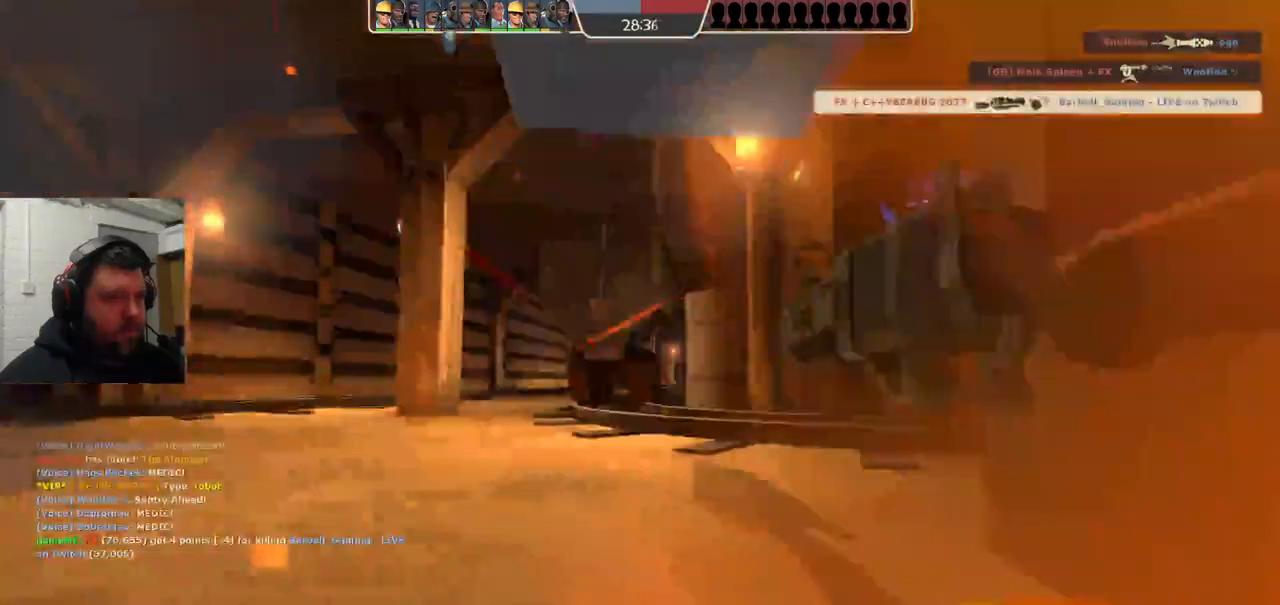
Gameplay with a controller (PlayStation layout); each line is a JSON object with the inputs held at the frame after it. "events" lists button and stick changes between this image and that frame as [ms after this image, input, new state], when the widget could be followed in between. Not read: L1.
{"buttons": [], "left_stick": "center", "right_stick": "center", "events": [[233, "left_stick", "center"]]}
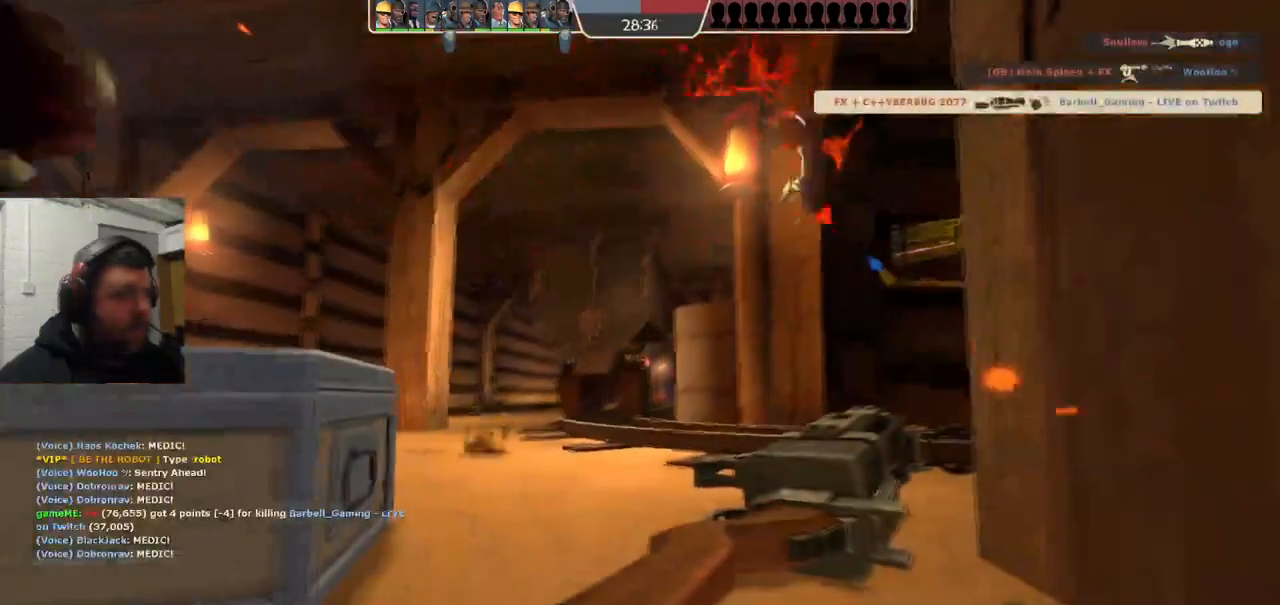
{"buttons": [], "left_stick": "center", "right_stick": "center", "events": []}
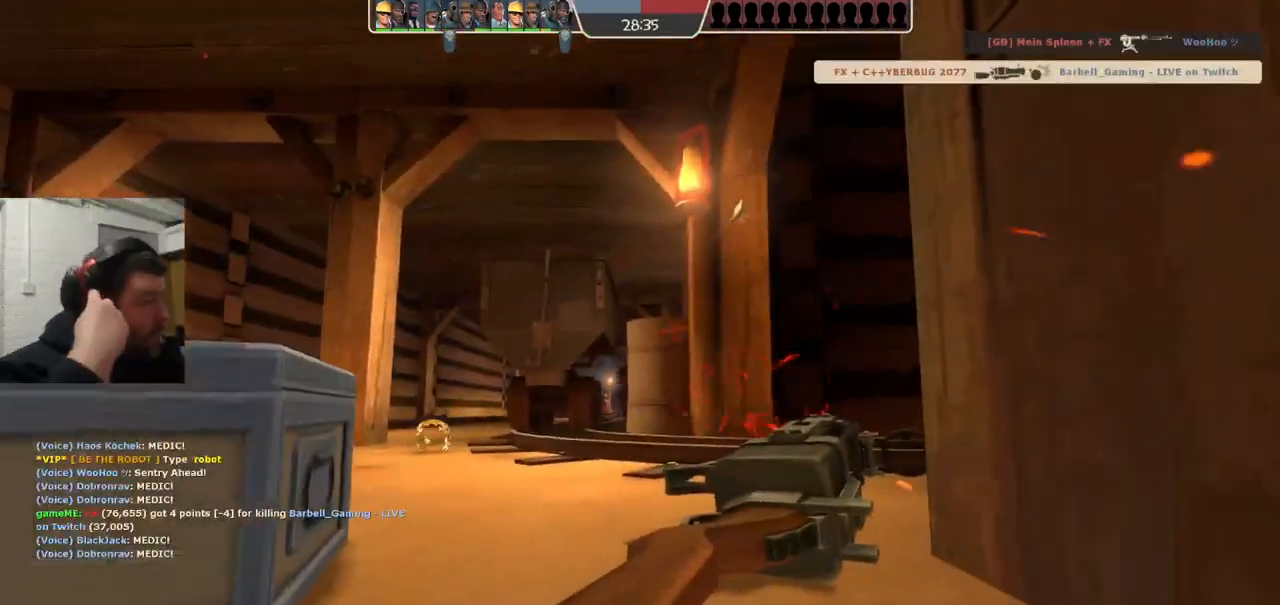
{"buttons": [], "left_stick": "center", "right_stick": "center", "events": []}
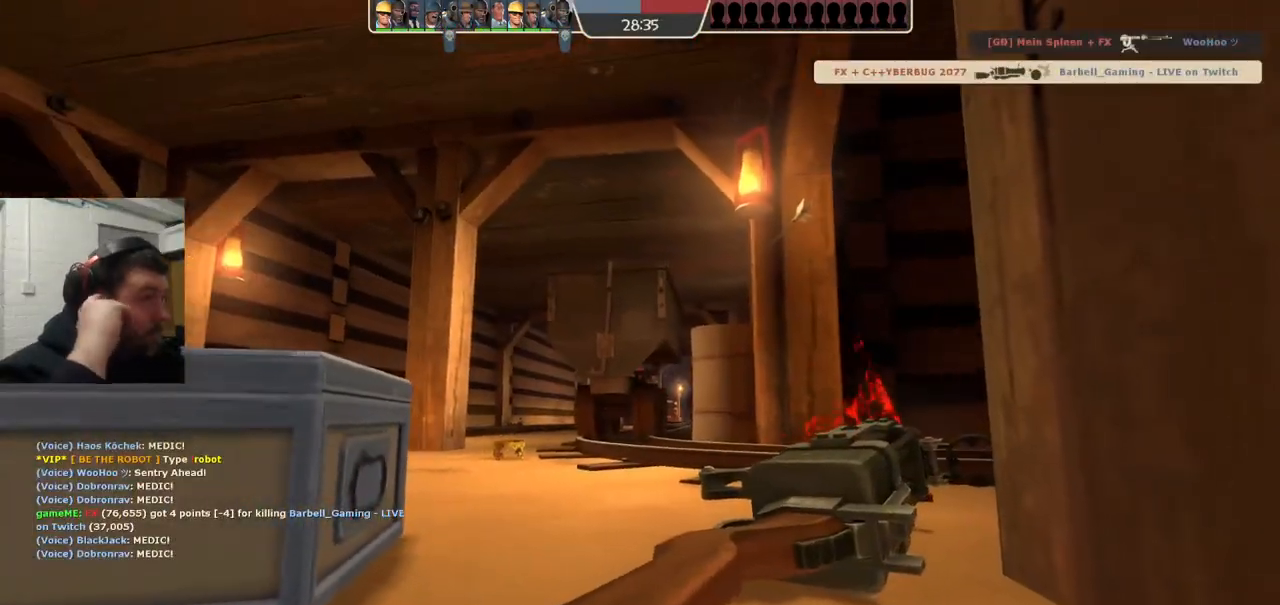
{"buttons": [], "left_stick": "center", "right_stick": "center", "events": []}
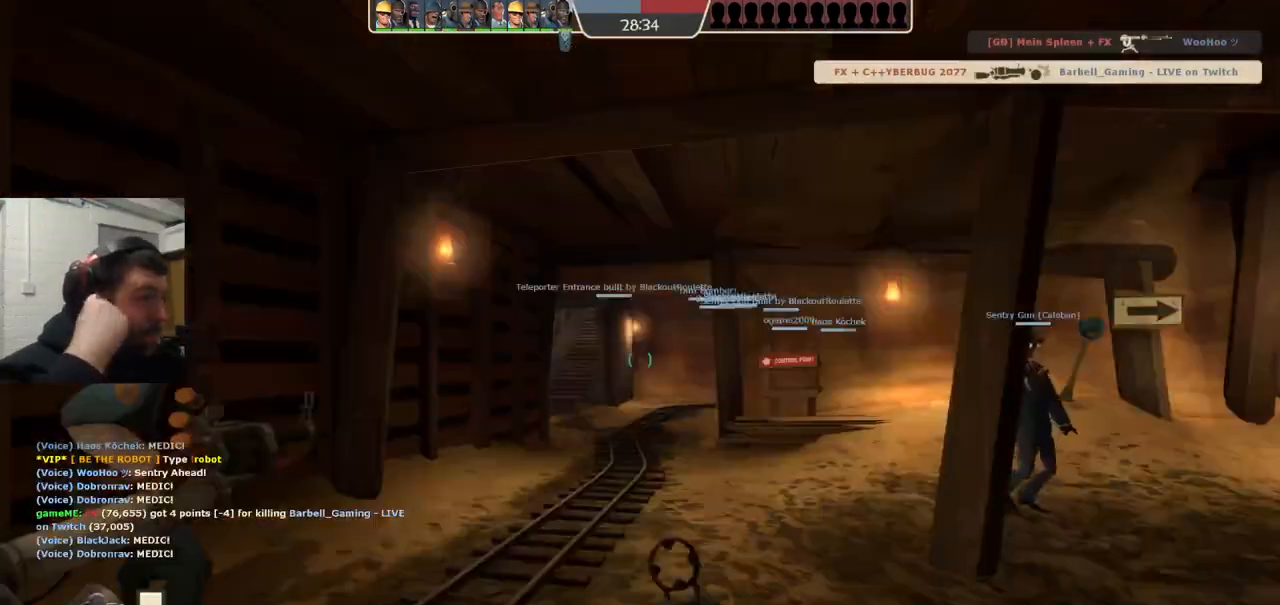
{"buttons": [], "left_stick": "center", "right_stick": "center", "events": []}
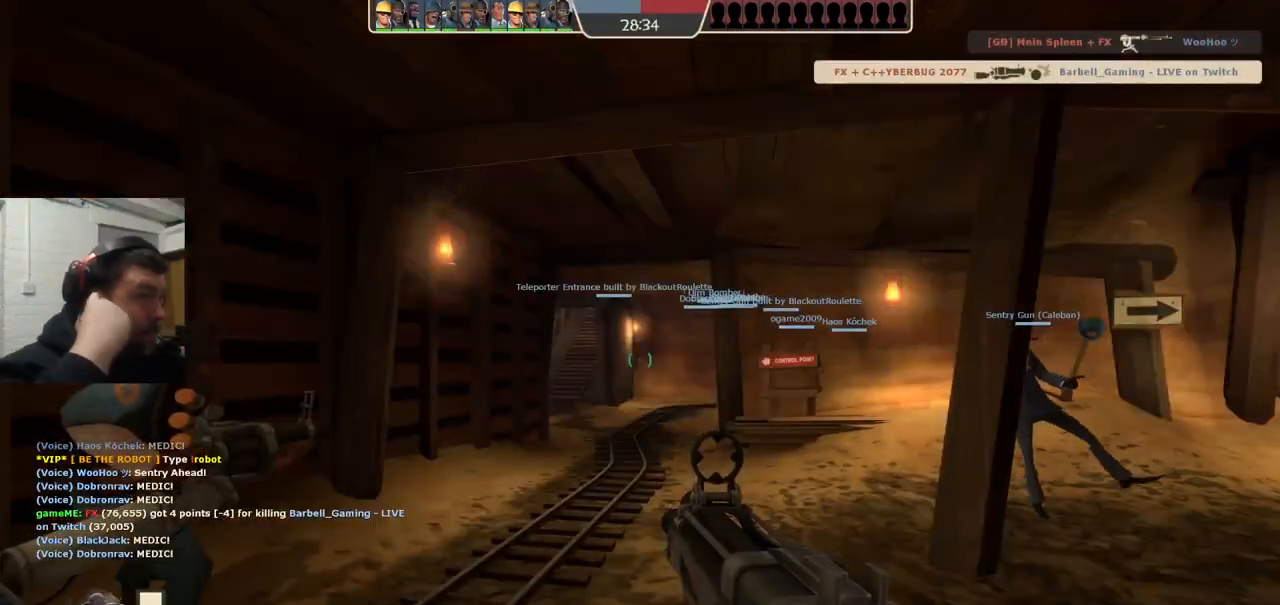
{"buttons": [], "left_stick": "center", "right_stick": "center", "events": []}
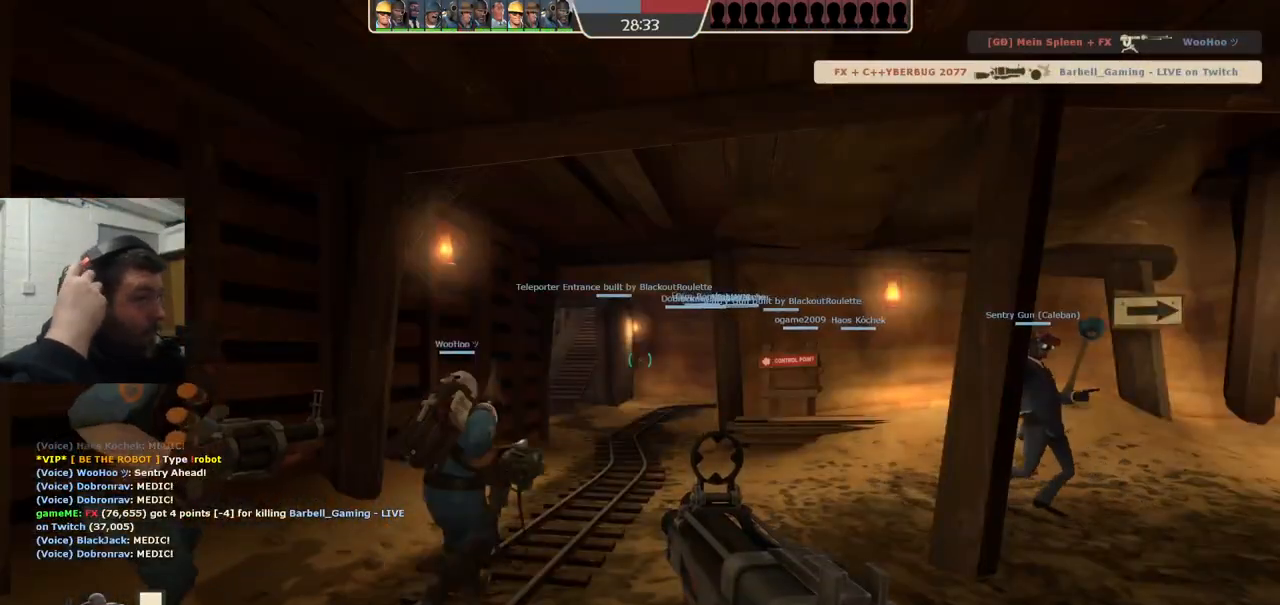
{"buttons": [], "left_stick": "up", "right_stick": "center", "events": [[350, "left_stick", "up"]]}
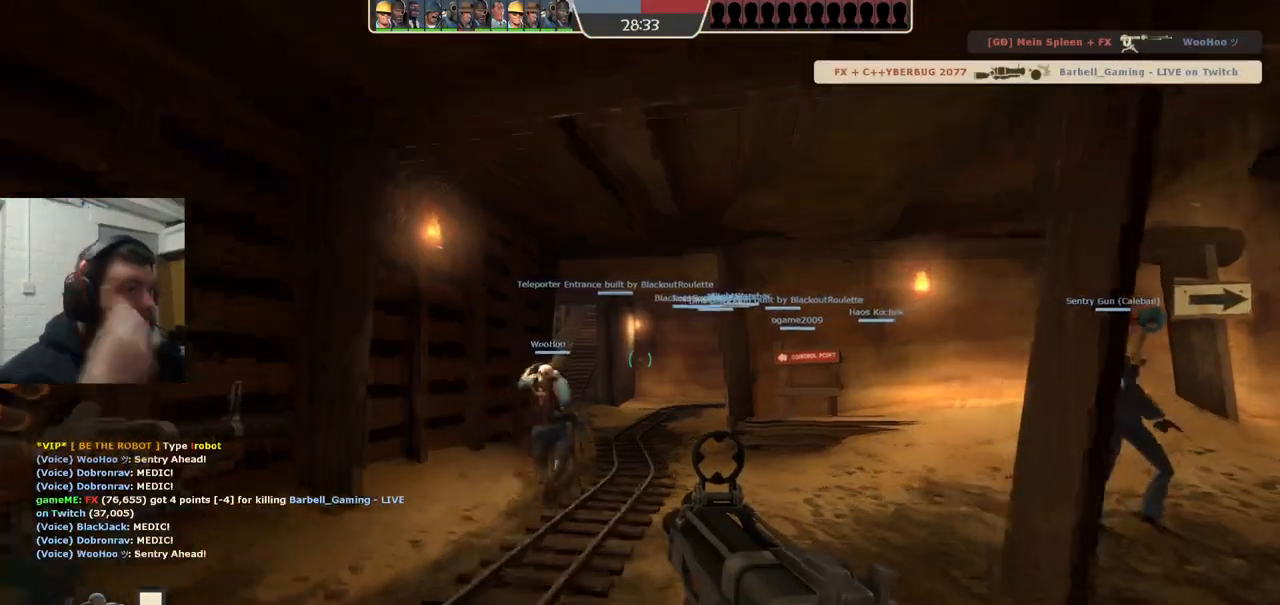
{"buttons": [], "left_stick": "up", "right_stick": "center", "events": []}
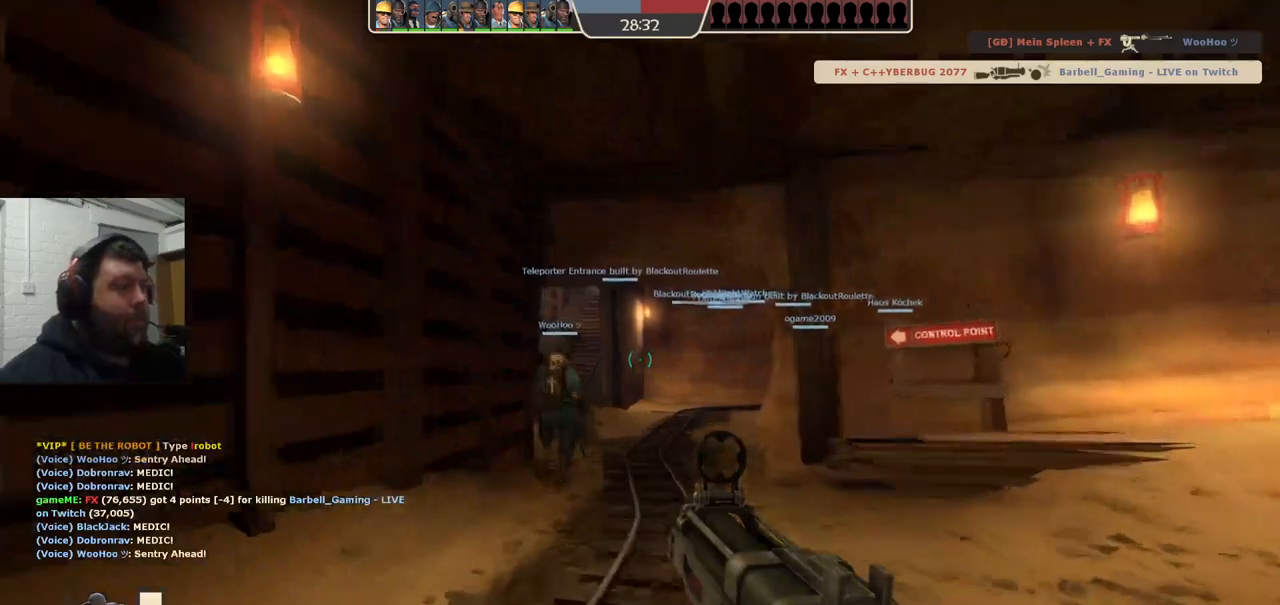
{"buttons": [], "left_stick": "up", "right_stick": "center", "events": []}
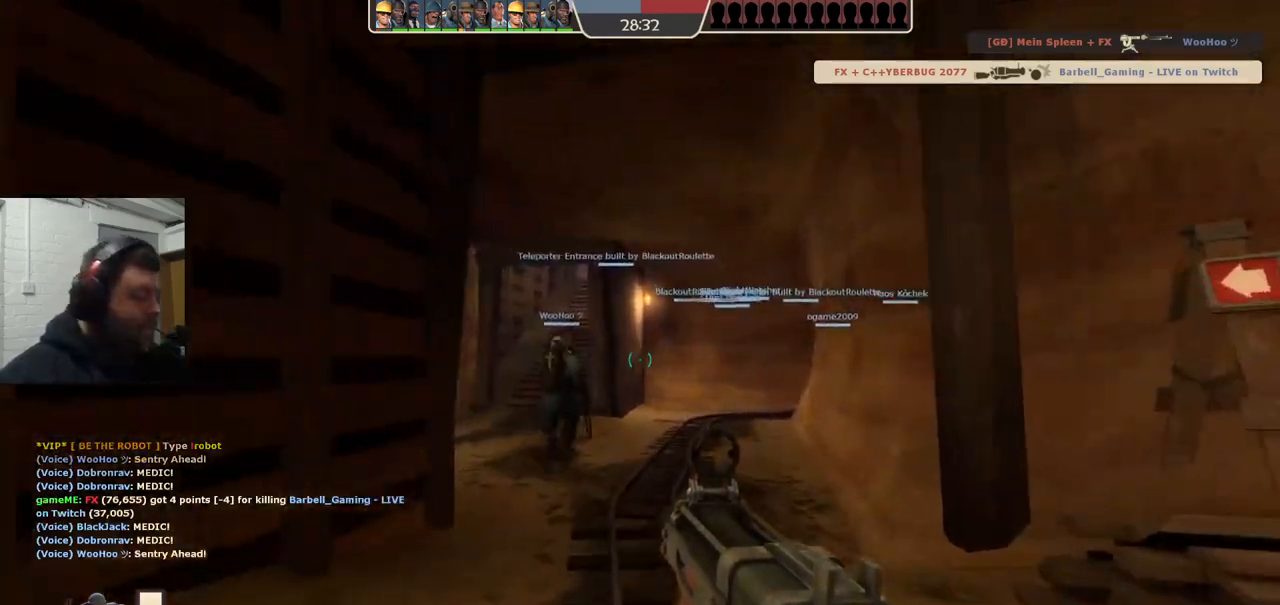
{"buttons": [], "left_stick": "up", "right_stick": "center", "events": []}
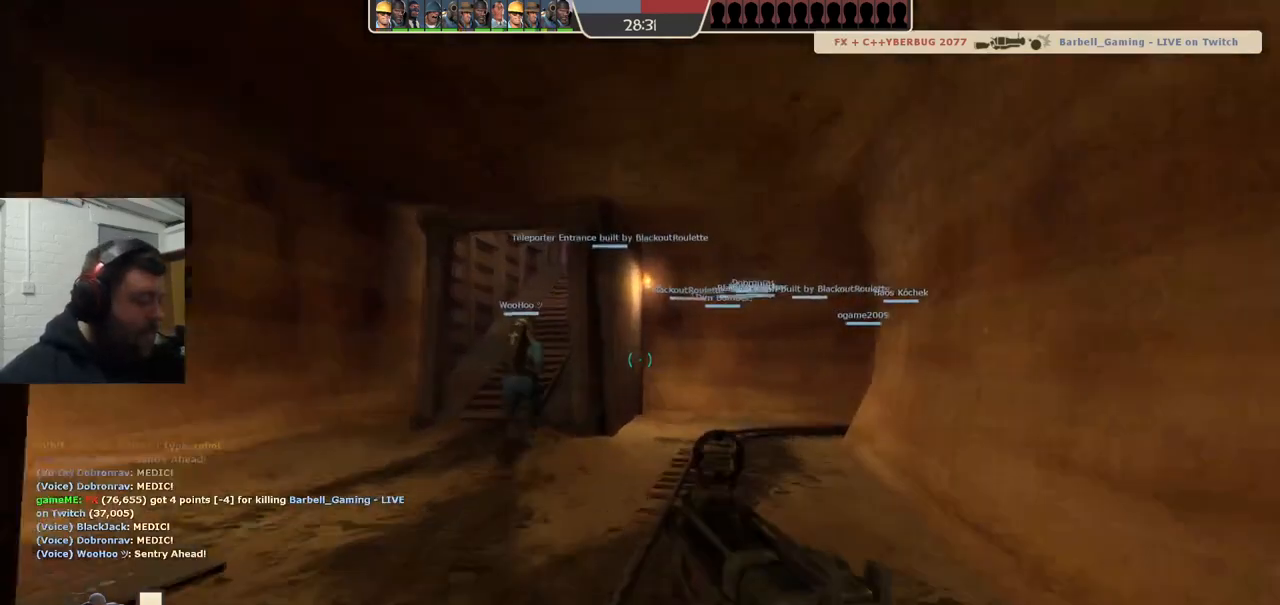
{"buttons": [], "left_stick": "up", "right_stick": "center", "events": []}
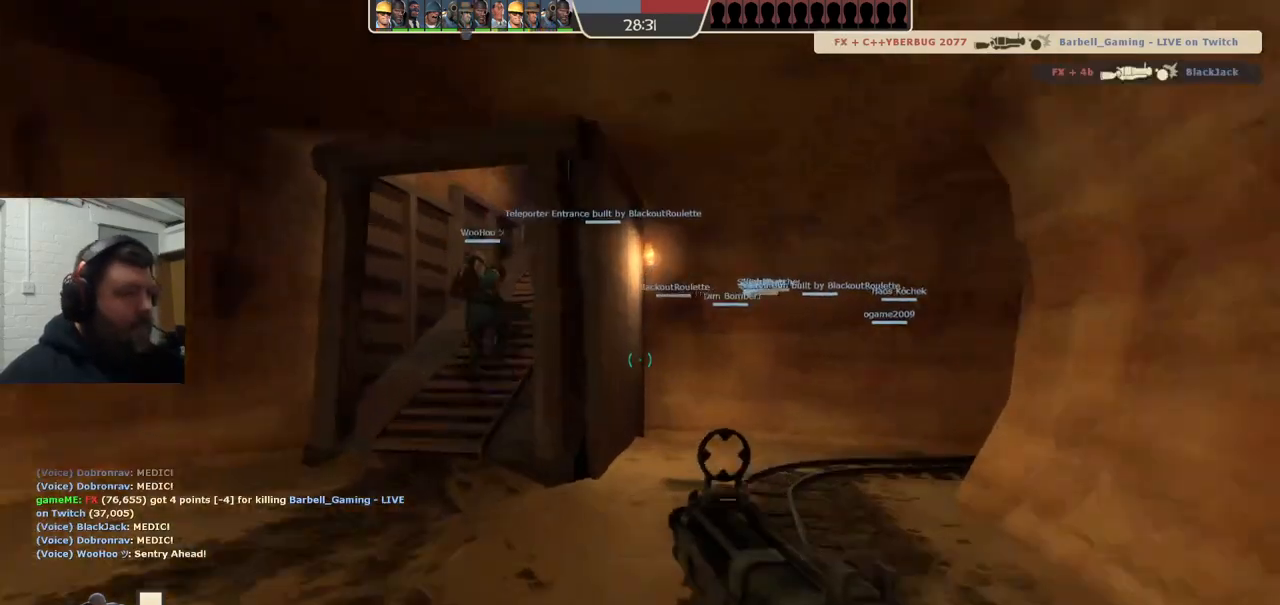
{"buttons": [], "left_stick": "up-left", "right_stick": "center", "events": [[300, "left_stick", "up-left"]]}
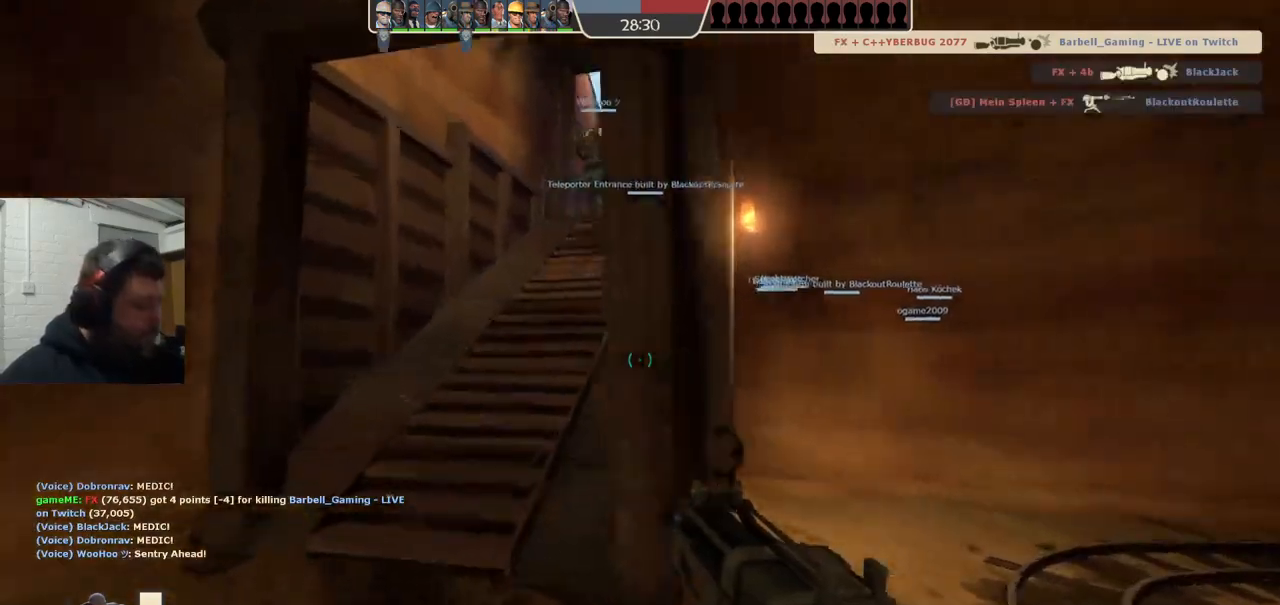
{"buttons": ["SQUARE"], "left_stick": "up", "right_stick": "center", "events": [[133, "SQUARE", "down"], [200, "SQUARE", "up"], [283, "SQUARE", "down"], [283, "left_stick", "up"], [367, "SQUARE", "up"], [433, "SQUARE", "down"]]}
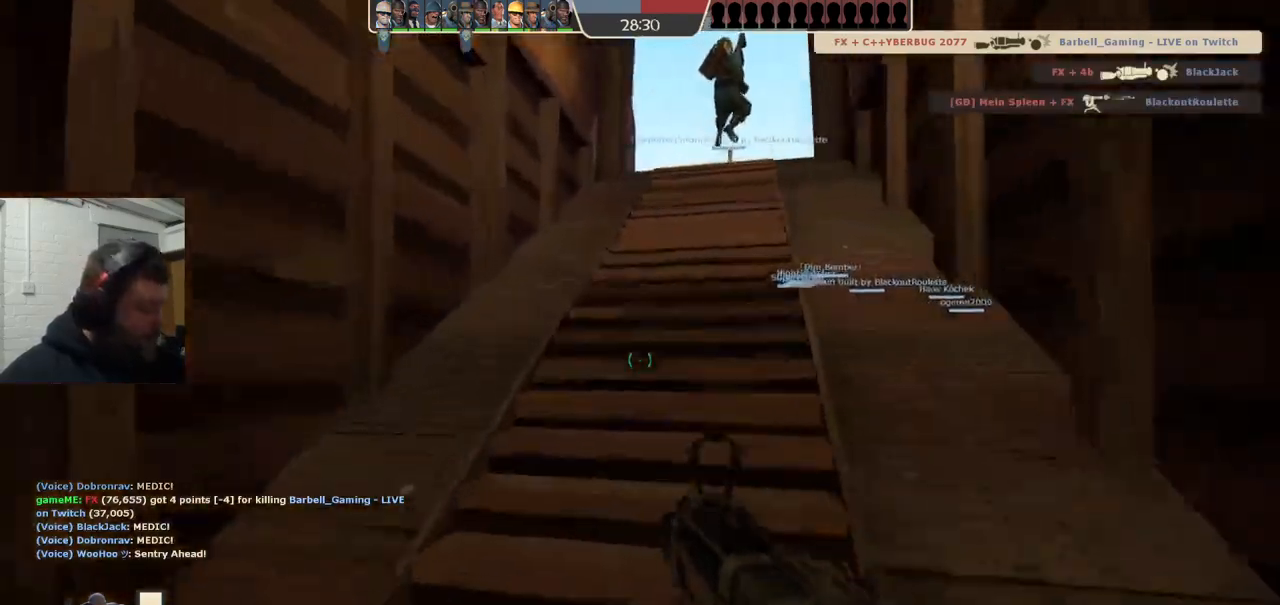
{"buttons": [], "left_stick": "center", "right_stick": "center", "events": [[33, "SQUARE", "up"], [233, "right_stick", "right"], [283, "left_stick", "center"], [367, "right_stick", "center"]]}
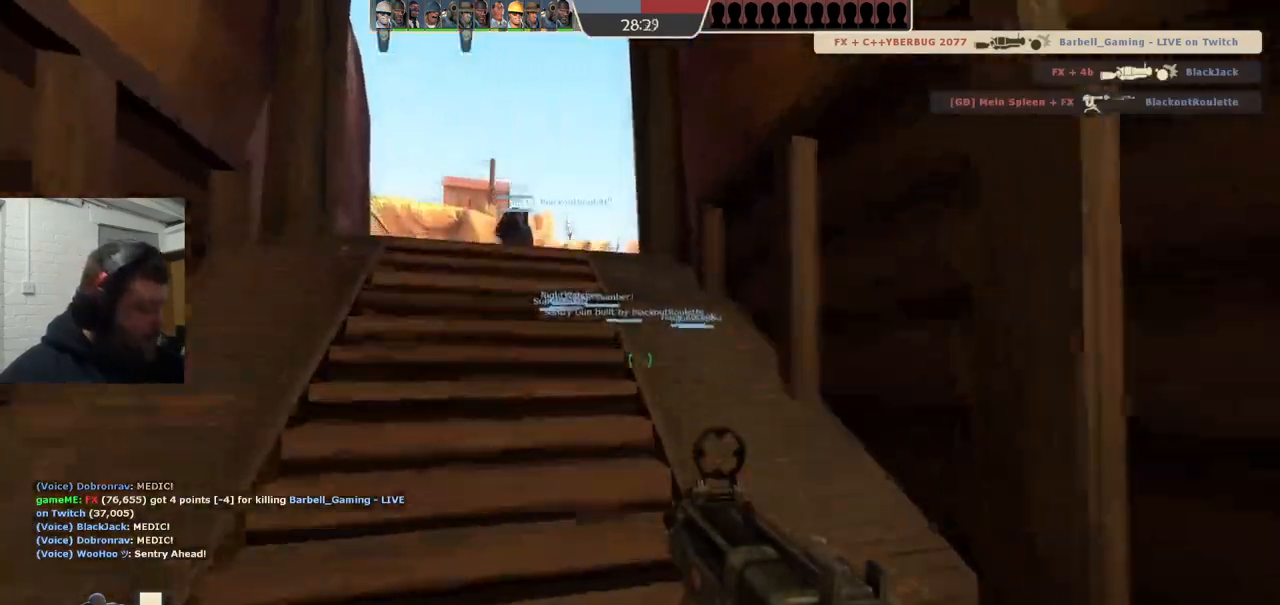
{"buttons": [], "left_stick": "up", "right_stick": "center", "events": [[67, "SQUARE", "down"], [167, "SQUARE", "up"], [183, "left_stick", "up"], [250, "SQUARE", "down"], [333, "SQUARE", "up"]]}
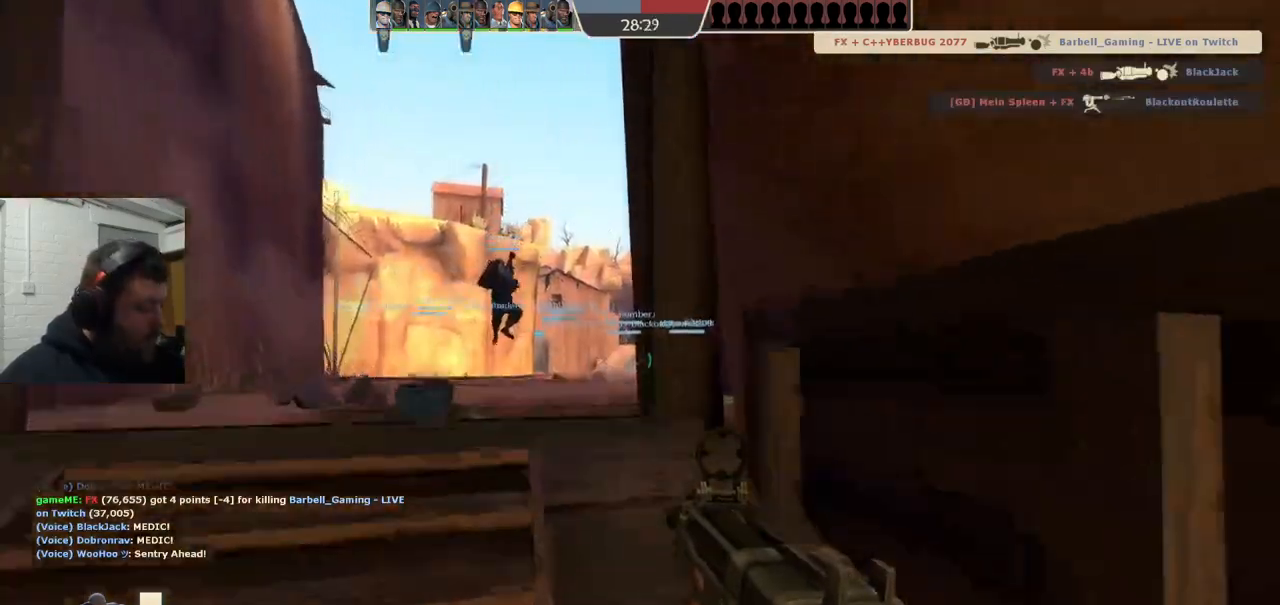
{"buttons": [], "left_stick": "center", "right_stick": "center", "events": [[300, "left_stick", "center"], [367, "SQUARE", "down"], [467, "SQUARE", "up"]]}
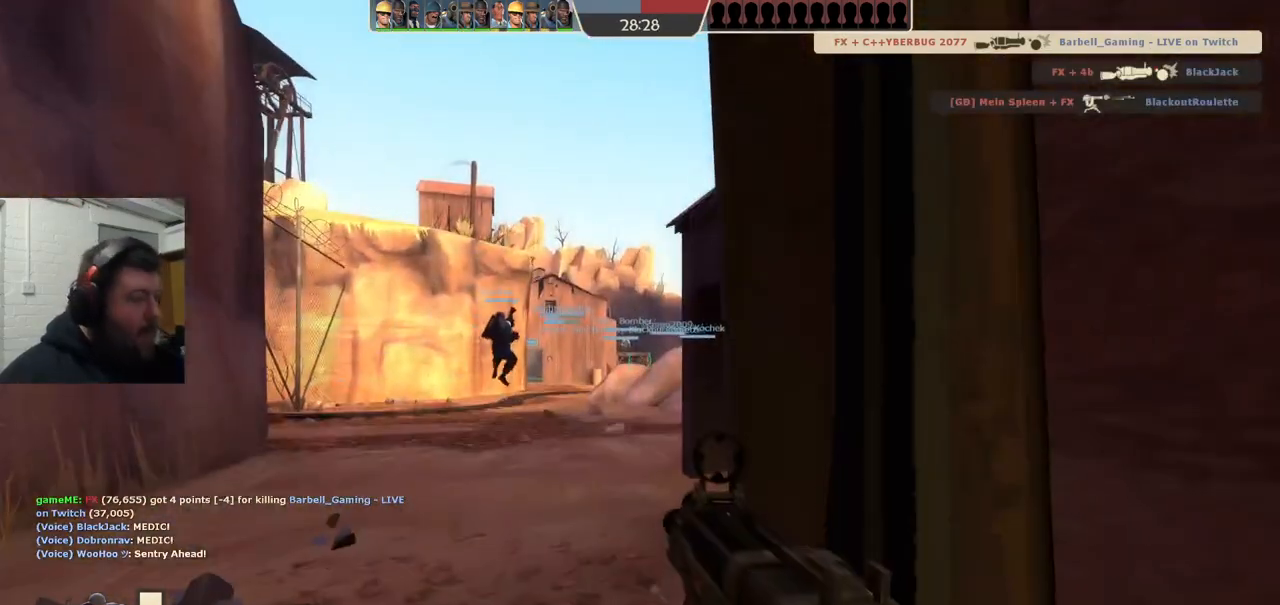
{"buttons": [], "left_stick": "up-left", "right_stick": "center", "events": [[67, "SQUARE", "down"], [100, "left_stick", "up"], [200, "left_stick", "up-left"], [217, "SQUARE", "up"], [333, "SQUARE", "down"], [483, "SQUARE", "up"]]}
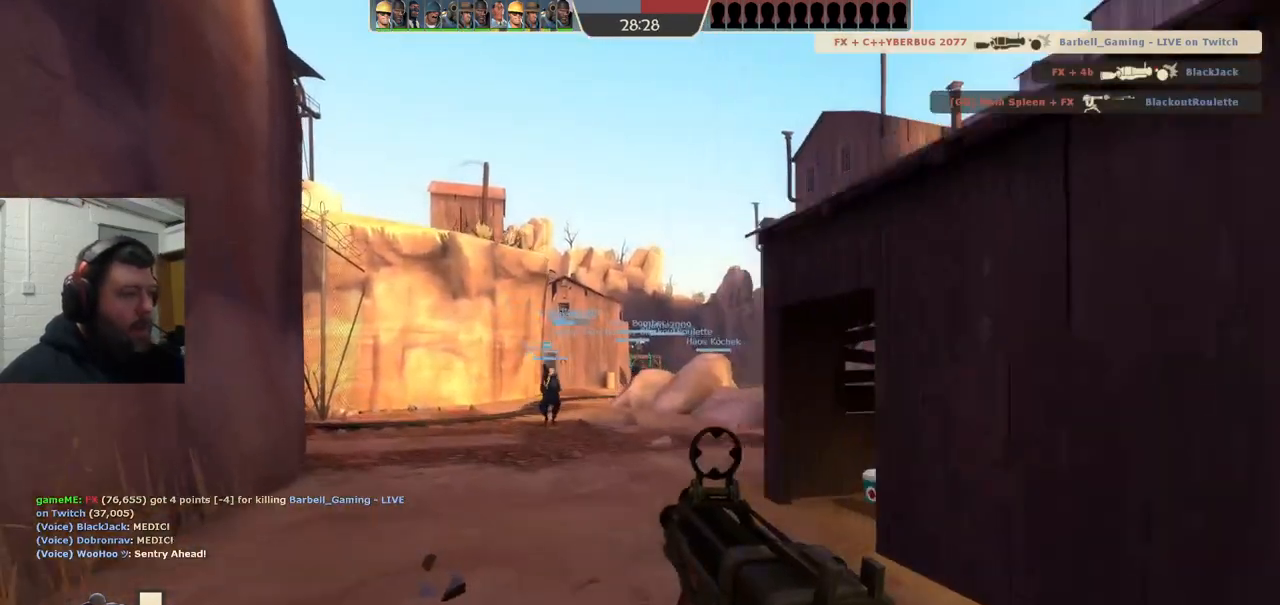
{"buttons": [], "left_stick": "up", "right_stick": "center", "events": [[17, "left_stick", "up"], [50, "SQUARE", "down"], [183, "SQUARE", "up"]]}
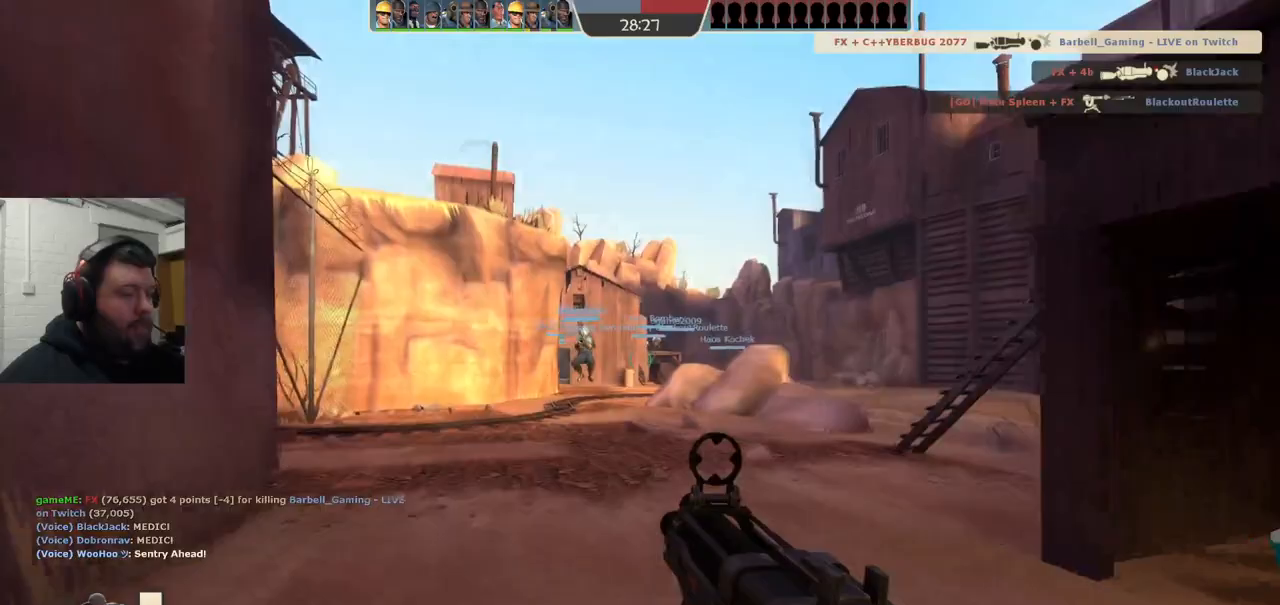
{"buttons": ["SQUARE"], "left_stick": "up", "right_stick": "center", "events": [[117, "SQUARE", "down"], [183, "SQUARE", "up"], [283, "SQUARE", "down"], [367, "SQUARE", "up"], [433, "SQUARE", "down"]]}
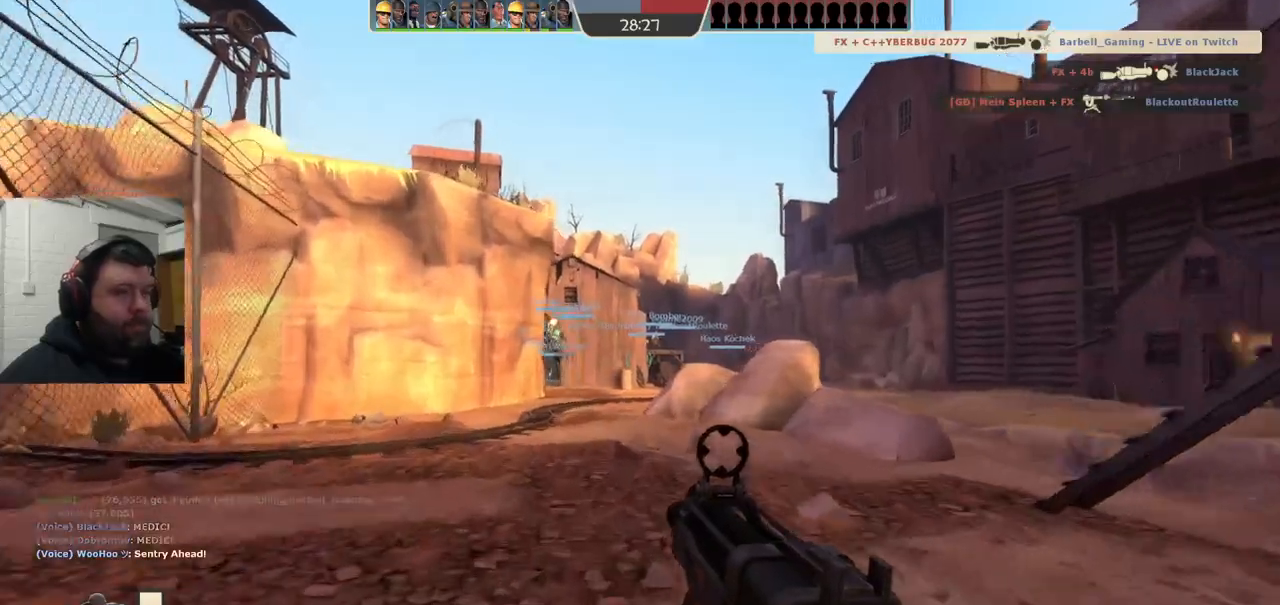
{"buttons": ["SQUARE"], "left_stick": "up", "right_stick": "center", "events": [[17, "SQUARE", "up"], [483, "SQUARE", "down"]]}
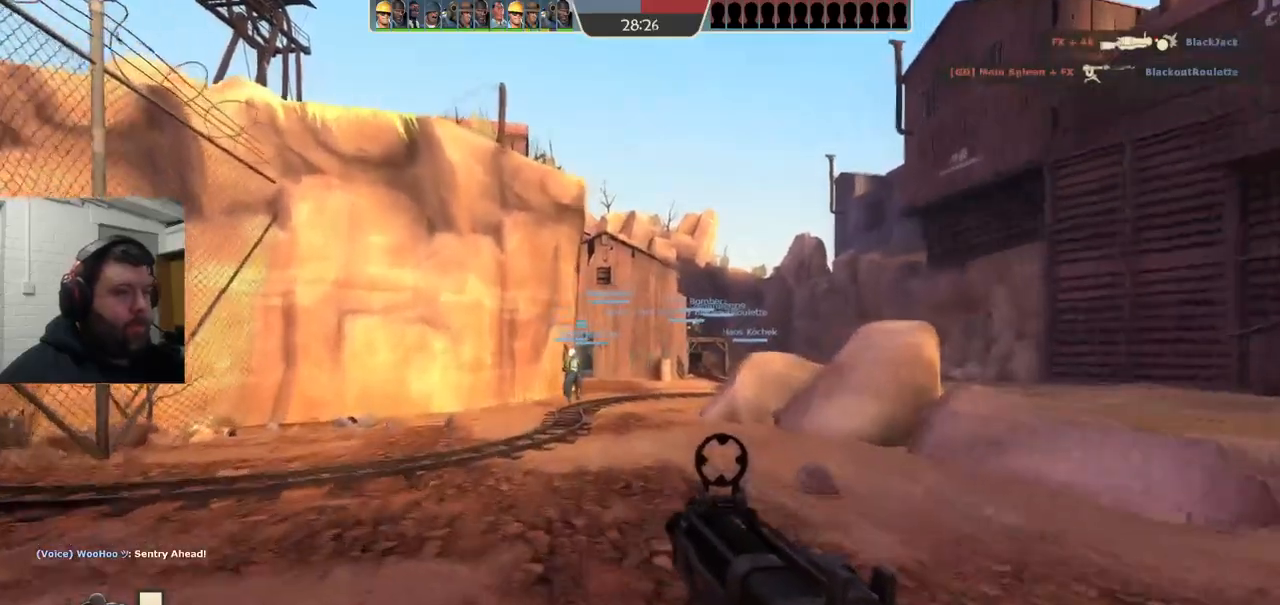
{"buttons": [], "left_stick": "up", "right_stick": "center", "events": [[83, "SQUARE", "up"], [167, "SQUARE", "down"], [283, "SQUARE", "up"]]}
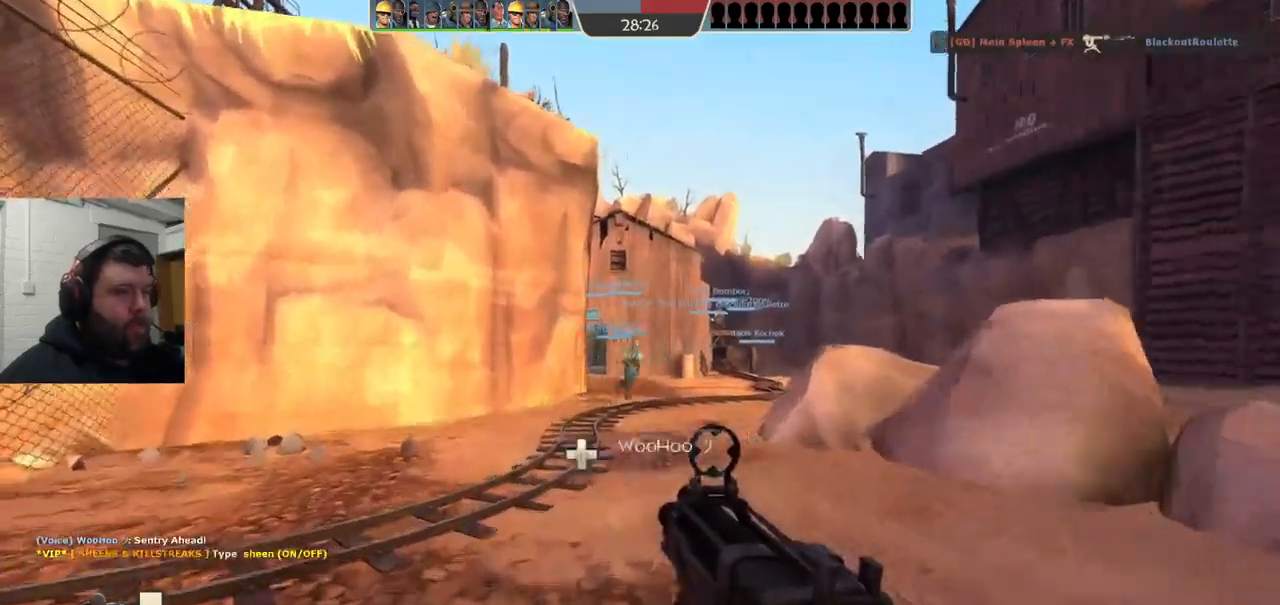
{"buttons": [], "left_stick": "up", "right_stick": "center", "events": [[233, "SQUARE", "down"], [300, "SQUARE", "up"], [383, "SQUARE", "down"], [483, "SQUARE", "up"]]}
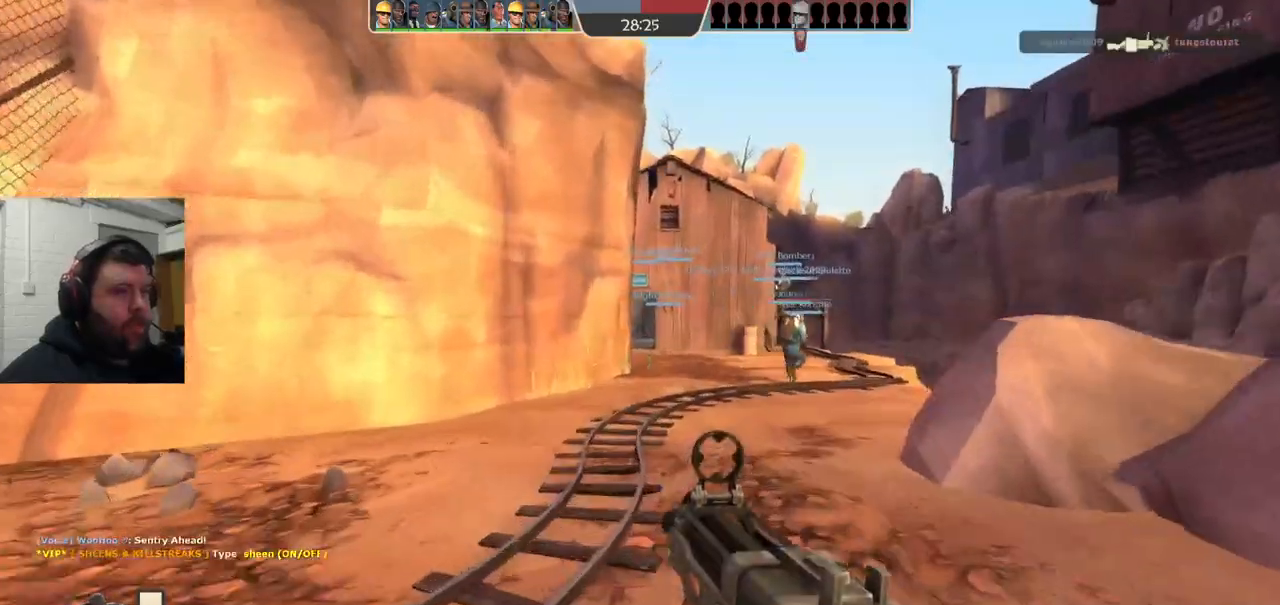
{"buttons": [], "left_stick": "up", "right_stick": "center", "events": [[50, "SQUARE", "down"], [150, "SQUARE", "up"], [233, "SQUARE", "down"], [350, "SQUARE", "up"]]}
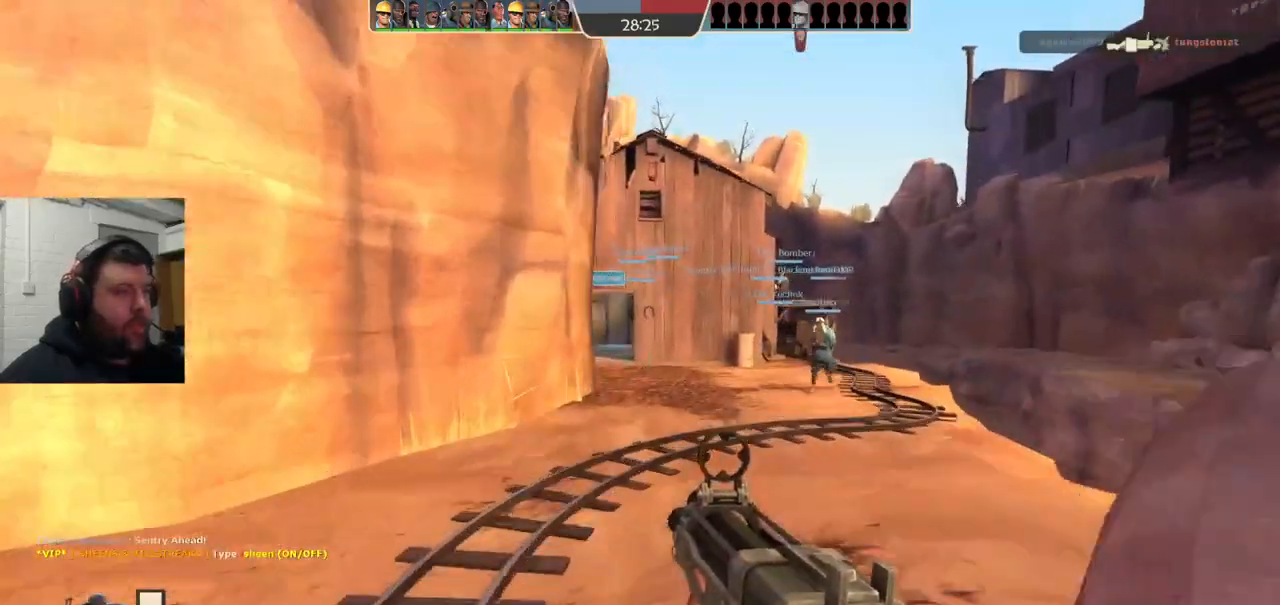
{"buttons": [], "left_stick": "up", "right_stick": "center", "events": []}
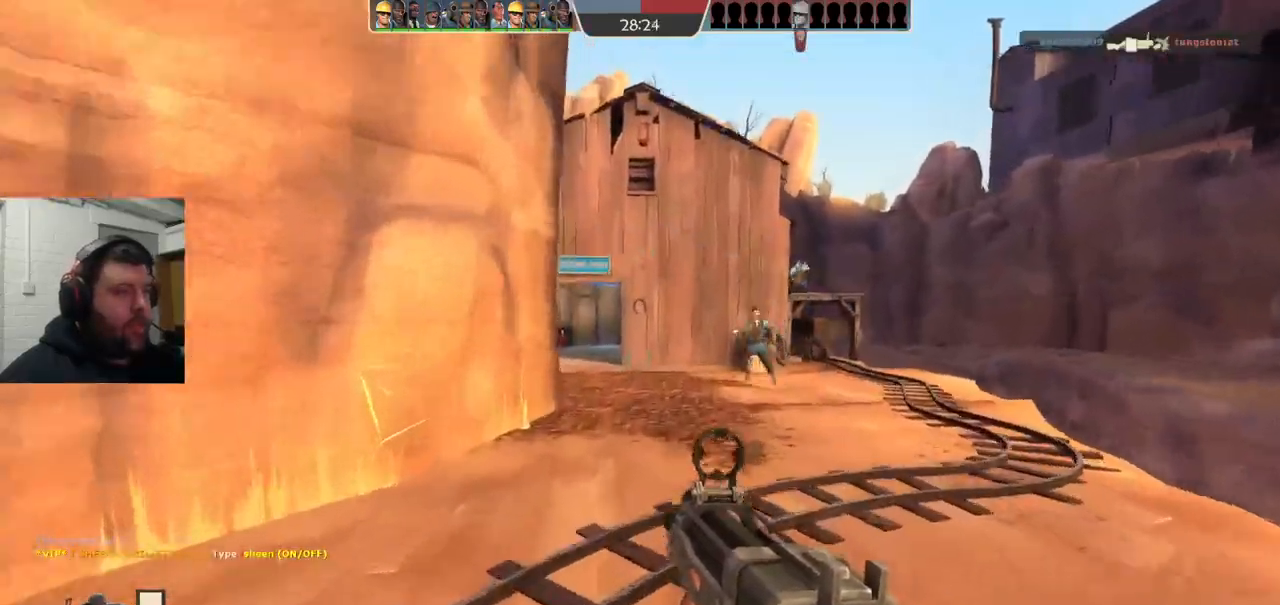
{"buttons": [], "left_stick": "up", "right_stick": "center", "events": []}
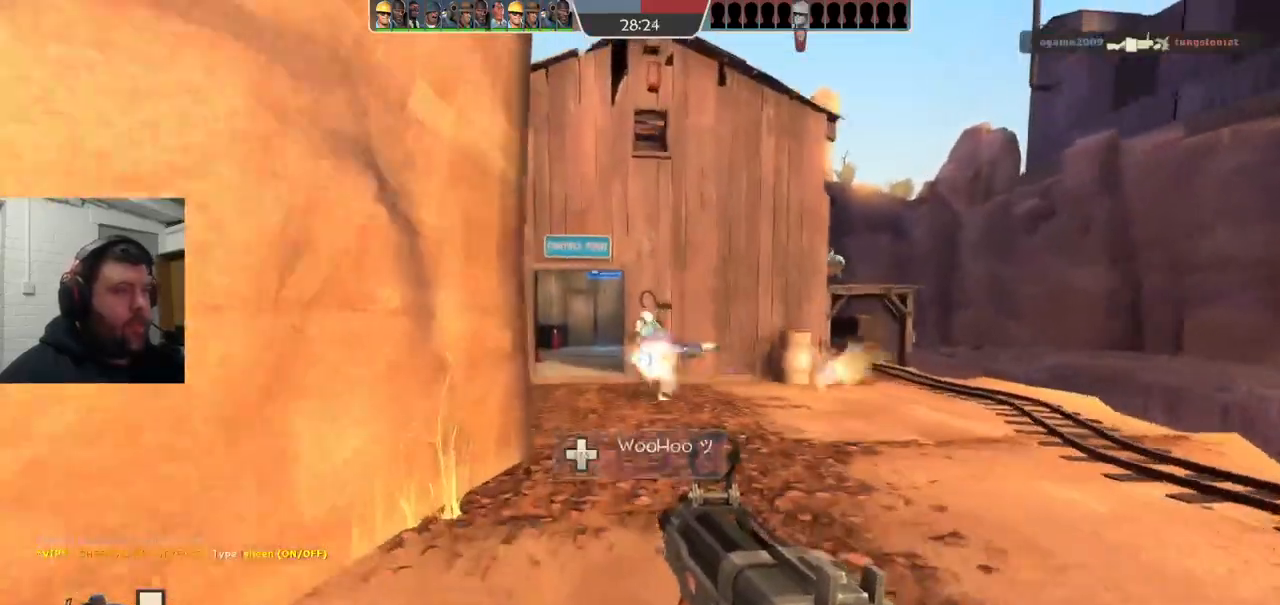
{"buttons": [], "left_stick": "up", "right_stick": "center", "events": []}
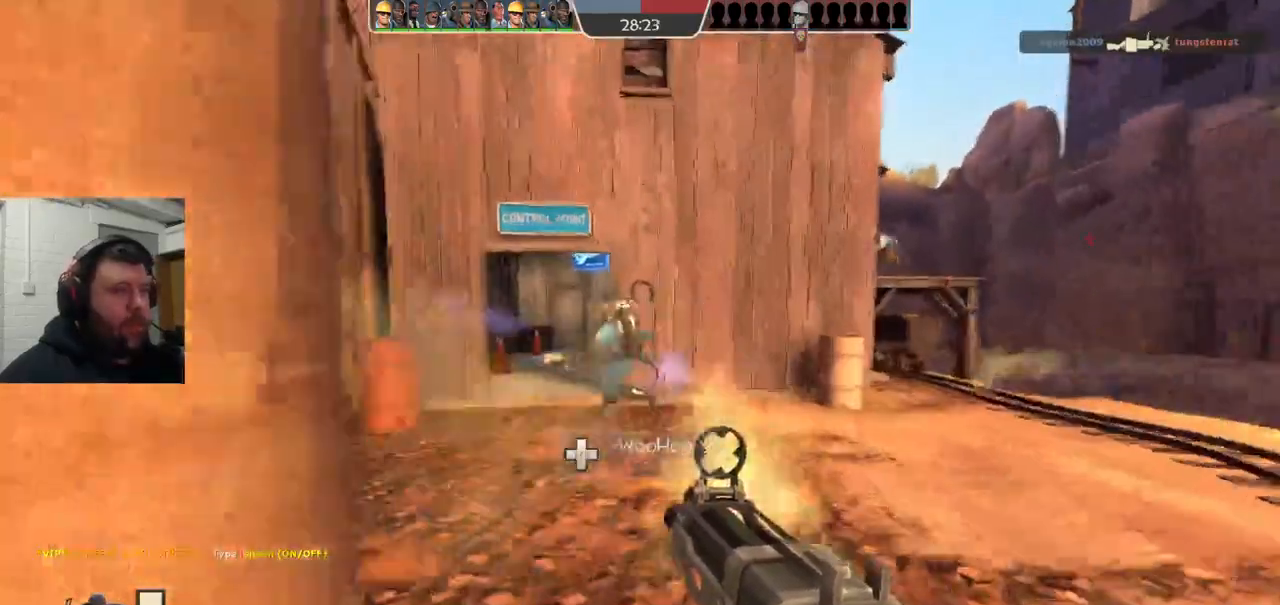
{"buttons": [], "left_stick": "up", "right_stick": "center", "events": []}
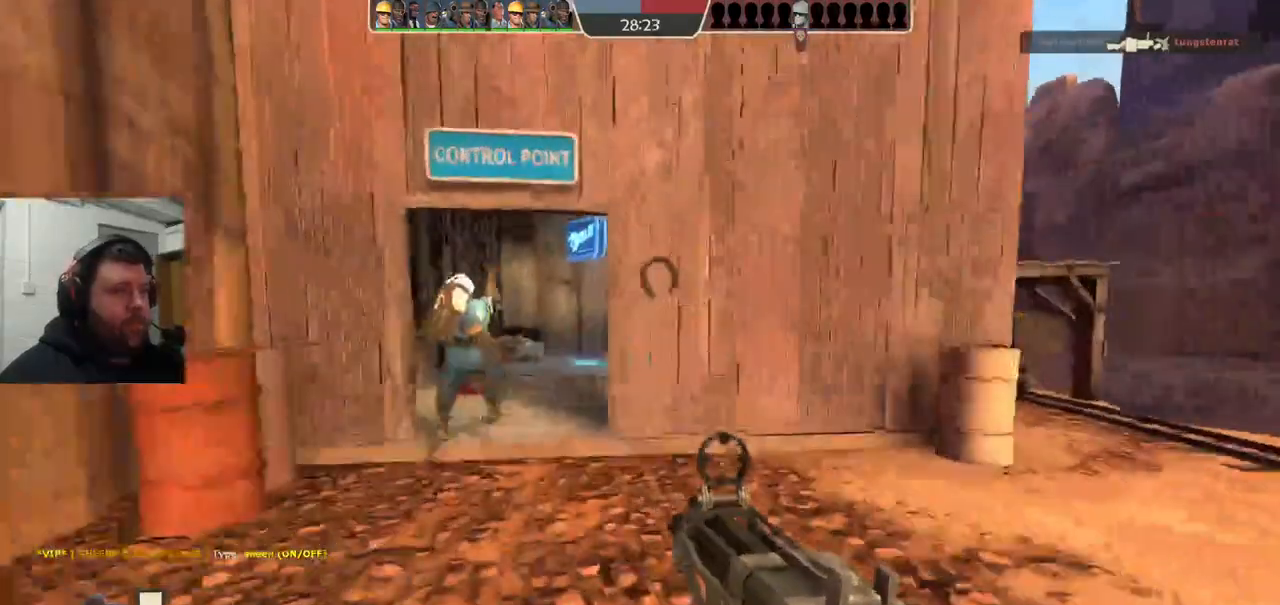
{"buttons": [], "left_stick": "up", "right_stick": "center", "events": []}
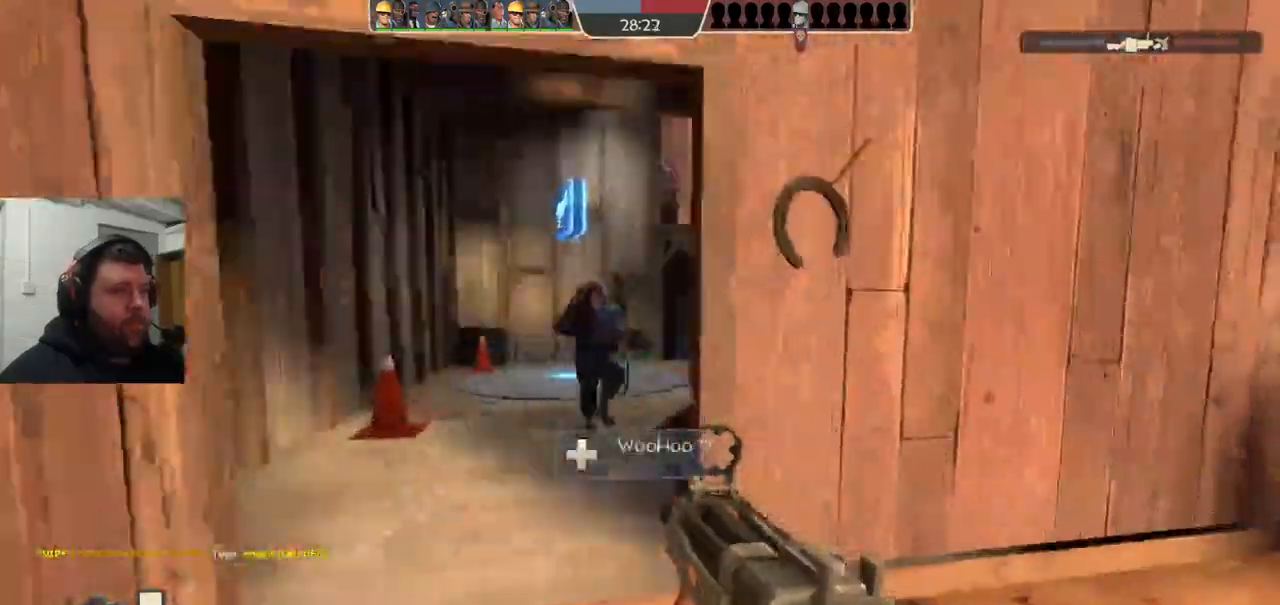
{"buttons": [], "left_stick": "up", "right_stick": "center", "events": []}
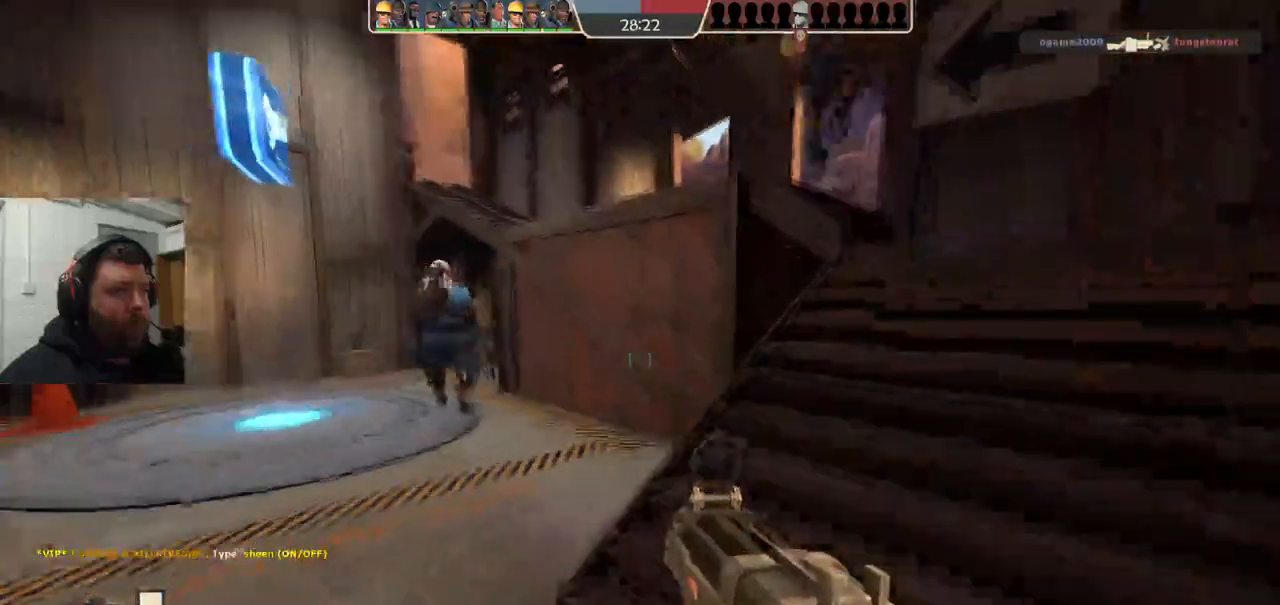
{"buttons": [], "left_stick": "up-right", "right_stick": "left", "events": [[17, "left_stick", "up-right"], [67, "SQUARE", "down"], [167, "SQUARE", "up"], [467, "right_stick", "left"]]}